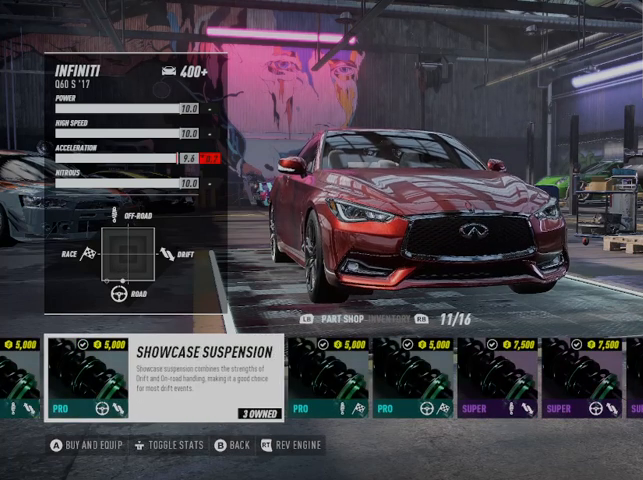
Gameplay with a controller (Xbox layout); each line is a JSON object with the inputs held at the frame after it. "events" lists button and stick changes between this image and that frame as [ms after this image, input, new state], when the widget could be followed in between.
{"buttons": ["A"], "left_stick": "center", "right_stick": "center", "events": [[83, "DPAD_LEFT", "up"], [208, "A", "down"], [250, "A", "up"], [417, "A", "down"]]}
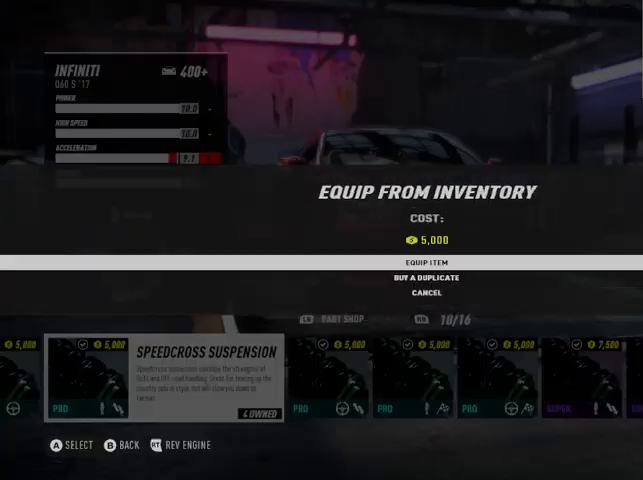
{"buttons": [], "left_stick": "center", "right_stick": "center", "events": [[84, "A", "up"]]}
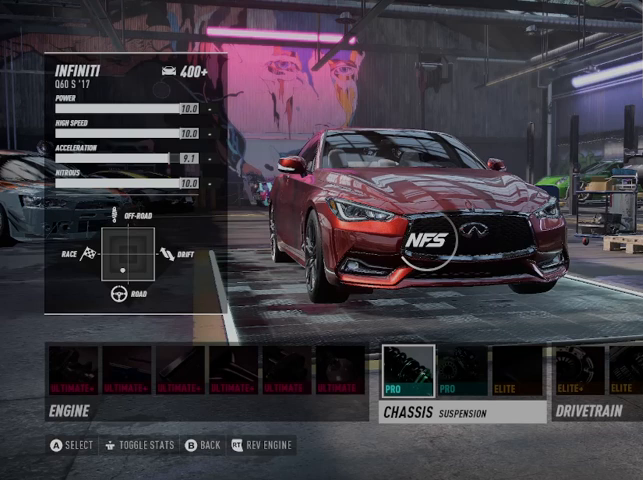
{"buttons": [], "left_stick": "center", "right_stick": "center", "events": []}
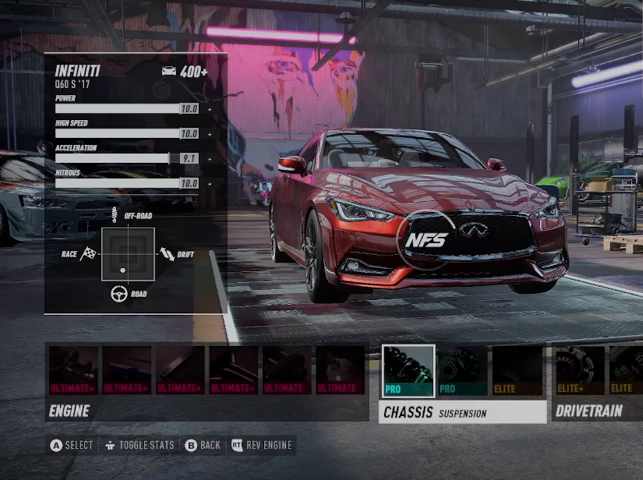
{"buttons": [], "left_stick": "center", "right_stick": "center", "events": []}
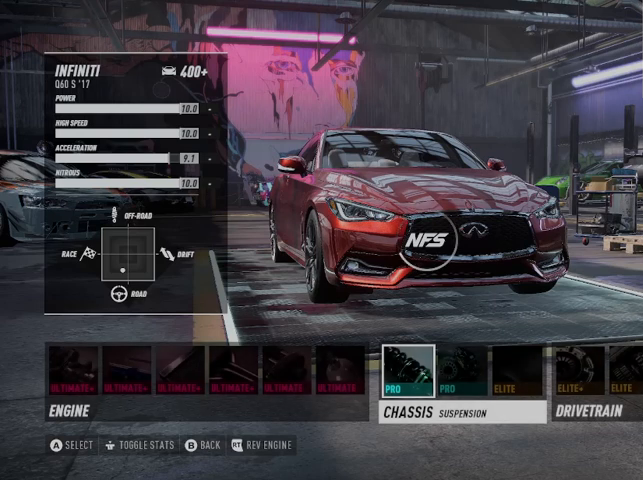
{"buttons": [], "left_stick": "center", "right_stick": "center", "events": [[458, "DPAD_RIGHT", "down"], [500, "DPAD_RIGHT", "up"]]}
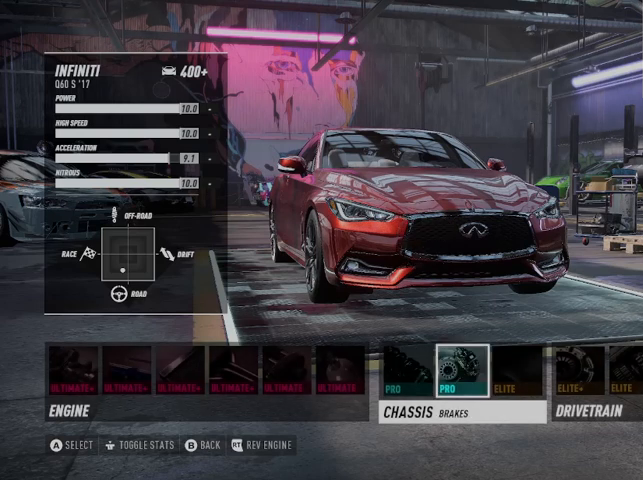
{"buttons": [], "left_stick": "center", "right_stick": "center", "events": [[125, "DPAD_RIGHT", "down"], [167, "DPAD_RIGHT", "up"], [376, "A", "down"], [459, "A", "up"]]}
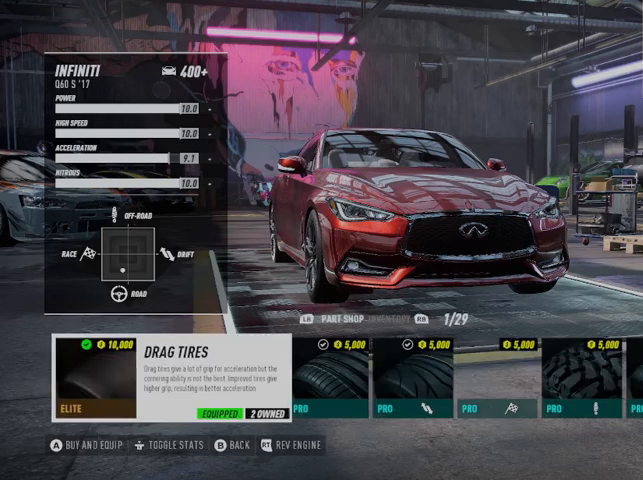
{"buttons": ["DPAD_RIGHT"], "left_stick": "center", "right_stick": "center", "events": [[417, "DPAD_RIGHT", "down"]]}
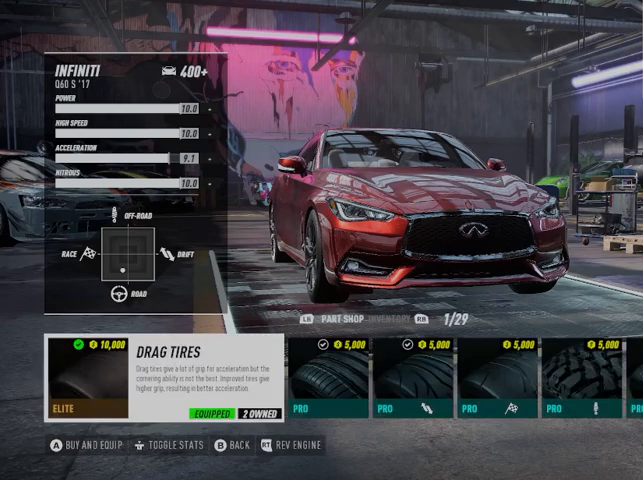
{"buttons": ["DPAD_RIGHT"], "left_stick": "center", "right_stick": "center", "events": []}
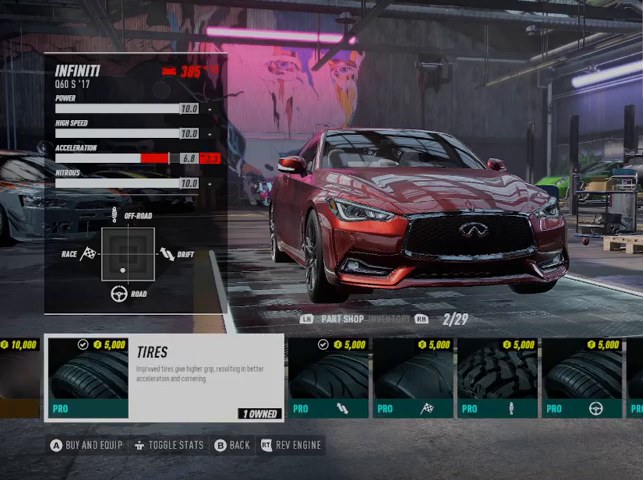
{"buttons": ["DPAD_RIGHT"], "left_stick": "center", "right_stick": "center", "events": []}
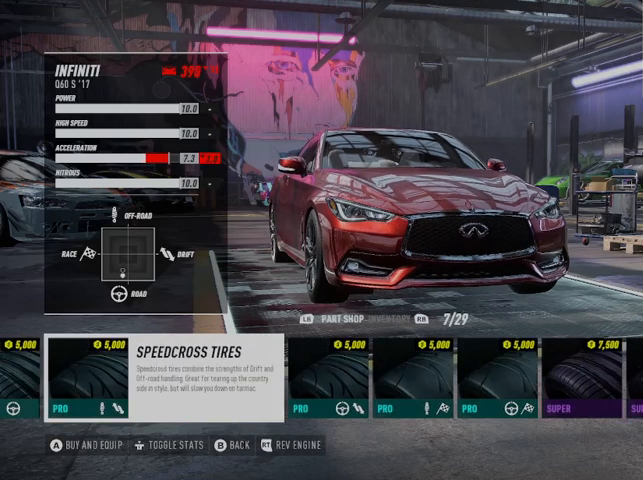
{"buttons": ["DPAD_RIGHT"], "left_stick": "center", "right_stick": "center", "events": []}
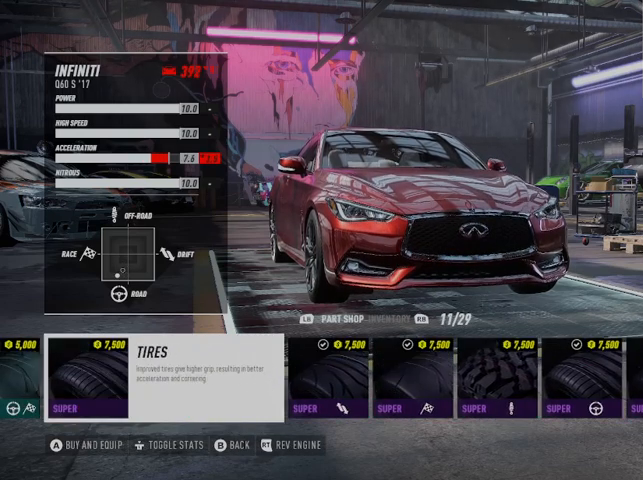
{"buttons": ["DPAD_RIGHT"], "left_stick": "center", "right_stick": "center", "events": []}
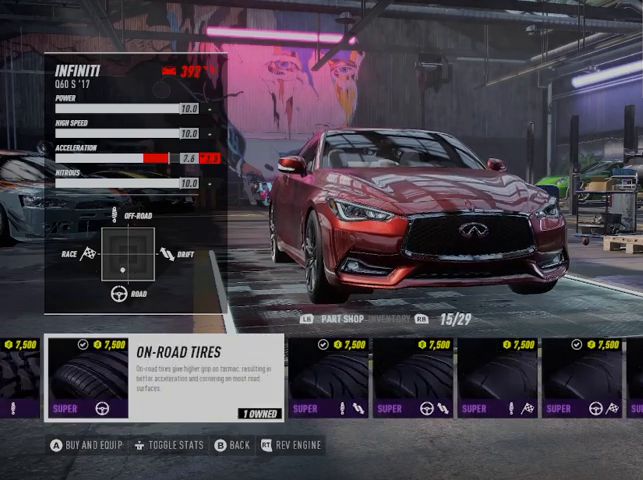
{"buttons": ["DPAD_RIGHT"], "left_stick": "center", "right_stick": "center", "events": []}
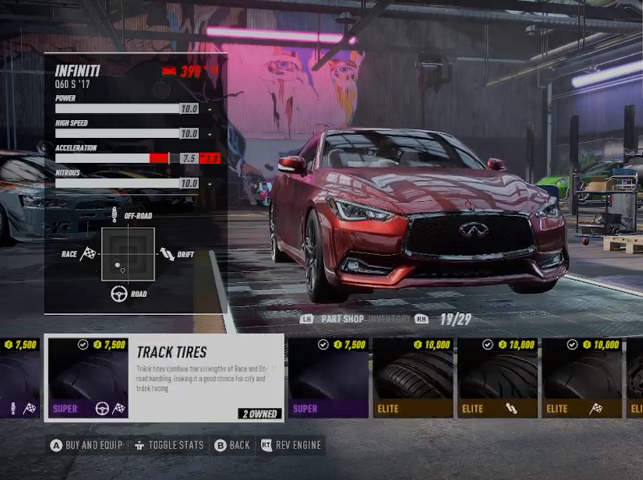
{"buttons": ["A"], "left_stick": "center", "right_stick": "center", "events": [[83, "DPAD_RIGHT", "up"], [500, "A", "down"]]}
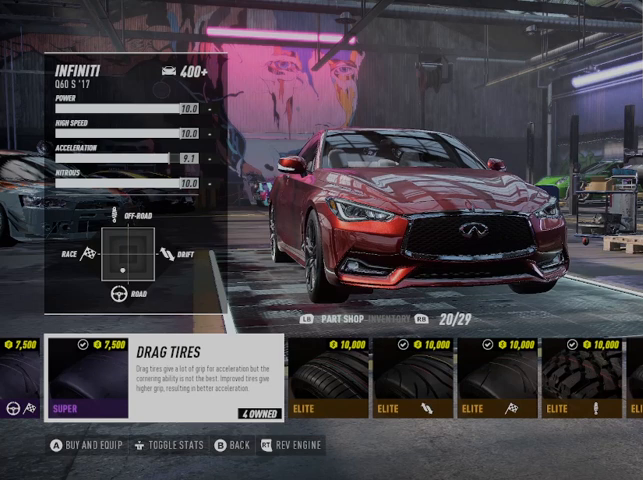
{"buttons": ["A"], "left_stick": "center", "right_stick": "center", "events": [[125, "A", "up"], [292, "A", "down"]]}
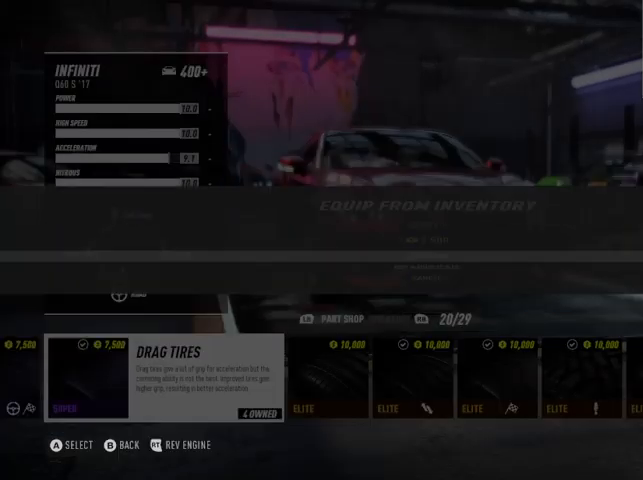
{"buttons": [], "left_stick": "center", "right_stick": "center", "events": [[41, "A", "up"]]}
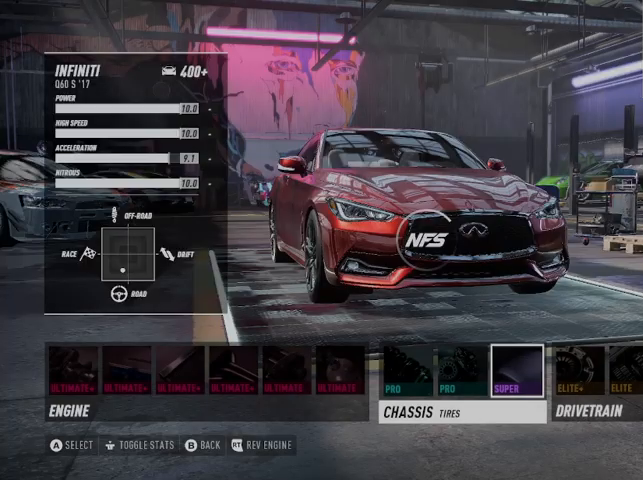
{"buttons": [], "left_stick": "center", "right_stick": "center", "events": []}
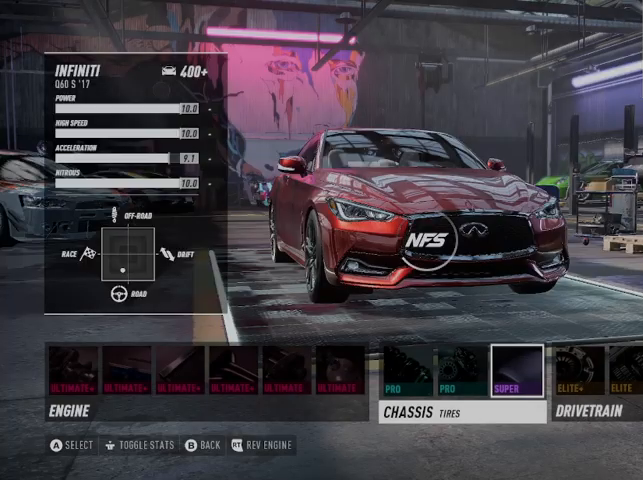
{"buttons": [], "left_stick": "center", "right_stick": "center", "events": []}
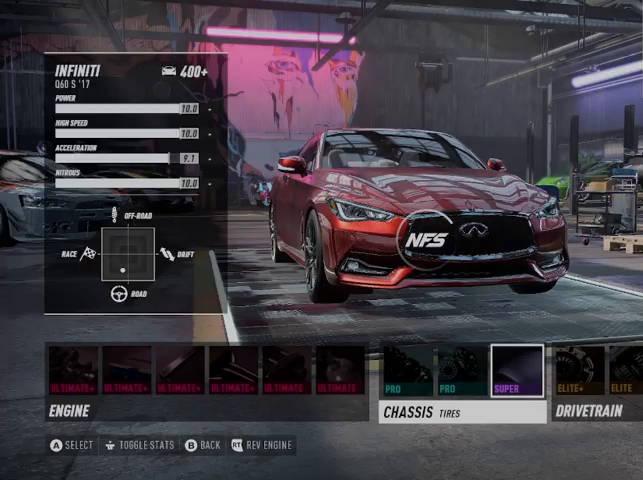
{"buttons": [], "left_stick": "center", "right_stick": "center", "events": []}
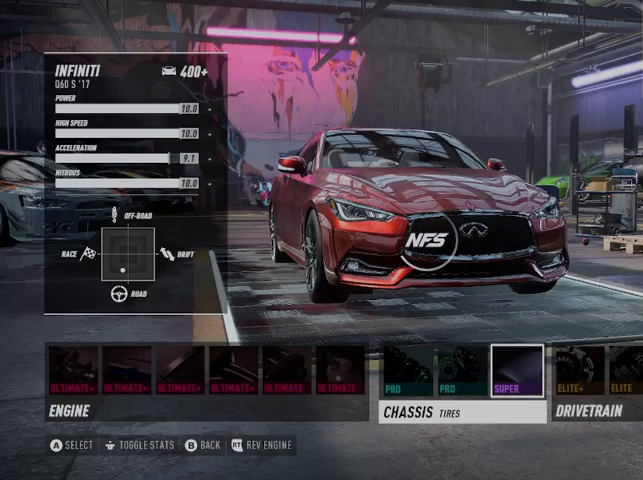
{"buttons": [], "left_stick": "center", "right_stick": "center", "events": []}
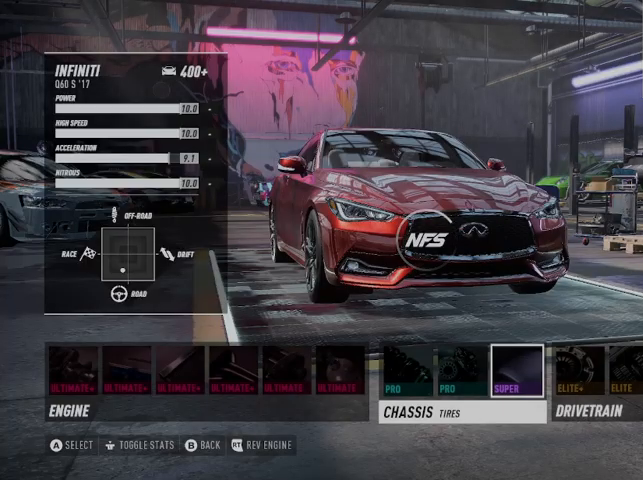
{"buttons": ["DPAD_RIGHT"], "left_stick": "center", "right_stick": "center", "events": [[501, "DPAD_RIGHT", "down"]]}
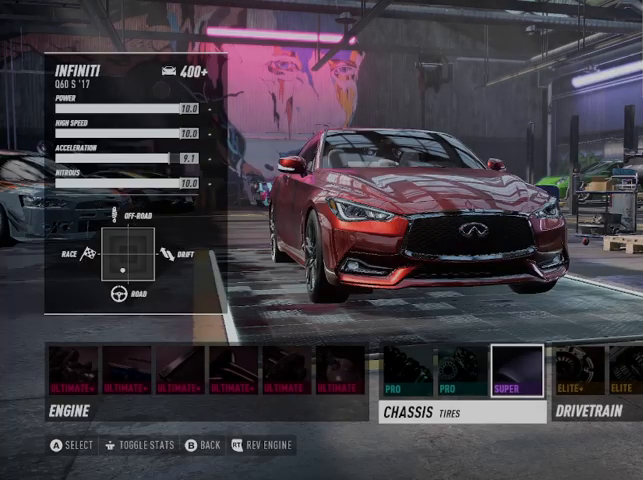
{"buttons": [], "left_stick": "center", "right_stick": "center", "events": [[125, "DPAD_RIGHT", "up"], [208, "A", "down"], [292, "A", "up"]]}
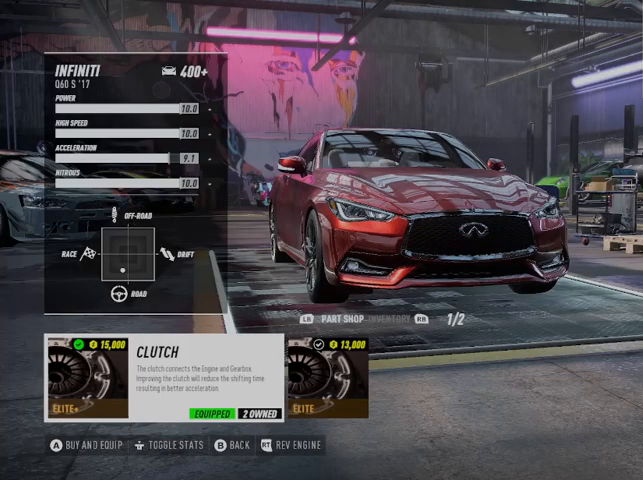
{"buttons": [], "left_stick": "center", "right_stick": "center", "events": []}
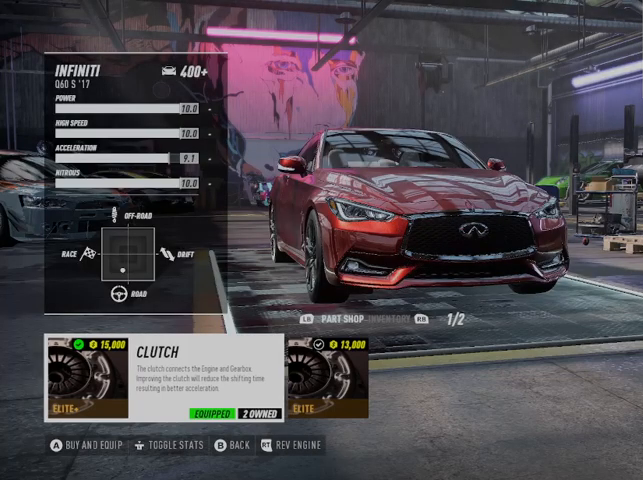
{"buttons": [], "left_stick": "center", "right_stick": "center", "events": [[41, "DPAD_RIGHT", "down"], [167, "DPAD_RIGHT", "up"], [333, "B", "down"], [417, "B", "up"]]}
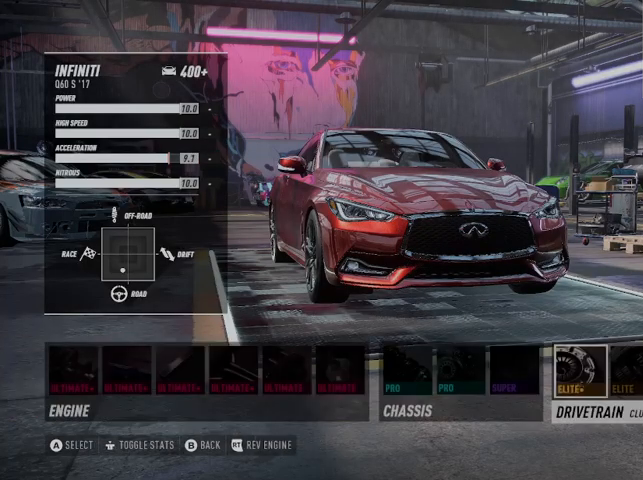
{"buttons": [], "left_stick": "center", "right_stick": "center", "events": [[84, "DPAD_RIGHT", "down"], [209, "DPAD_RIGHT", "up"], [292, "A", "down"], [417, "A", "up"]]}
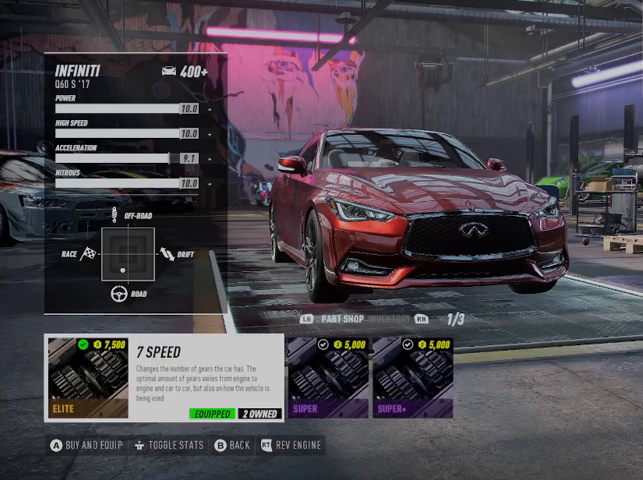
{"buttons": [], "left_stick": "center", "right_stick": "center", "events": [[250, "DPAD_RIGHT", "down"], [333, "DPAD_RIGHT", "up"], [417, "DPAD_RIGHT", "down"], [500, "DPAD_RIGHT", "up"]]}
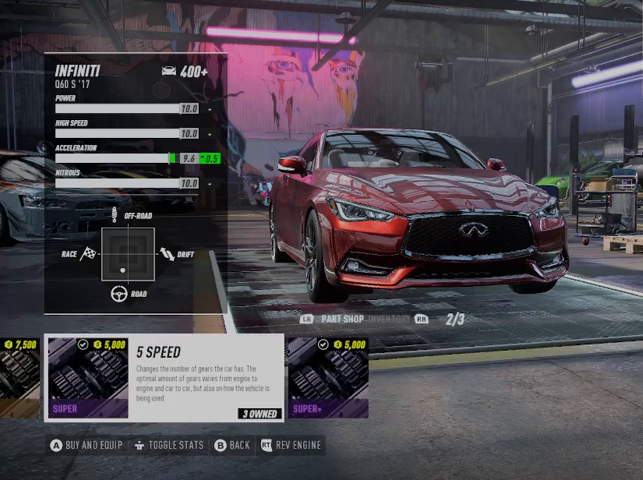
{"buttons": [], "left_stick": "center", "right_stick": "center", "events": []}
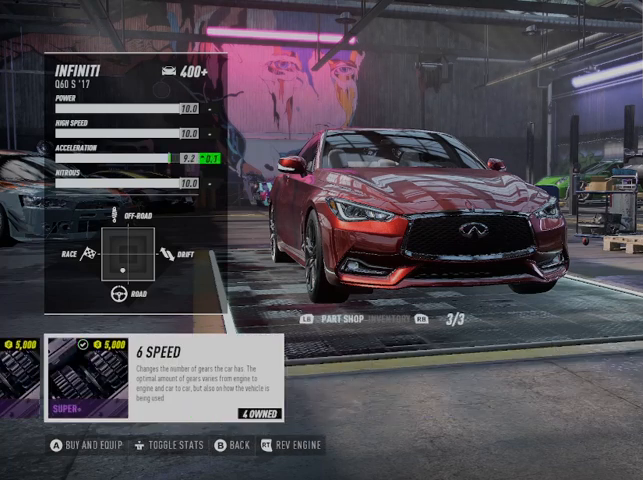
{"buttons": [], "left_stick": "center", "right_stick": "center", "events": [[125, "A", "down"], [208, "A", "up"]]}